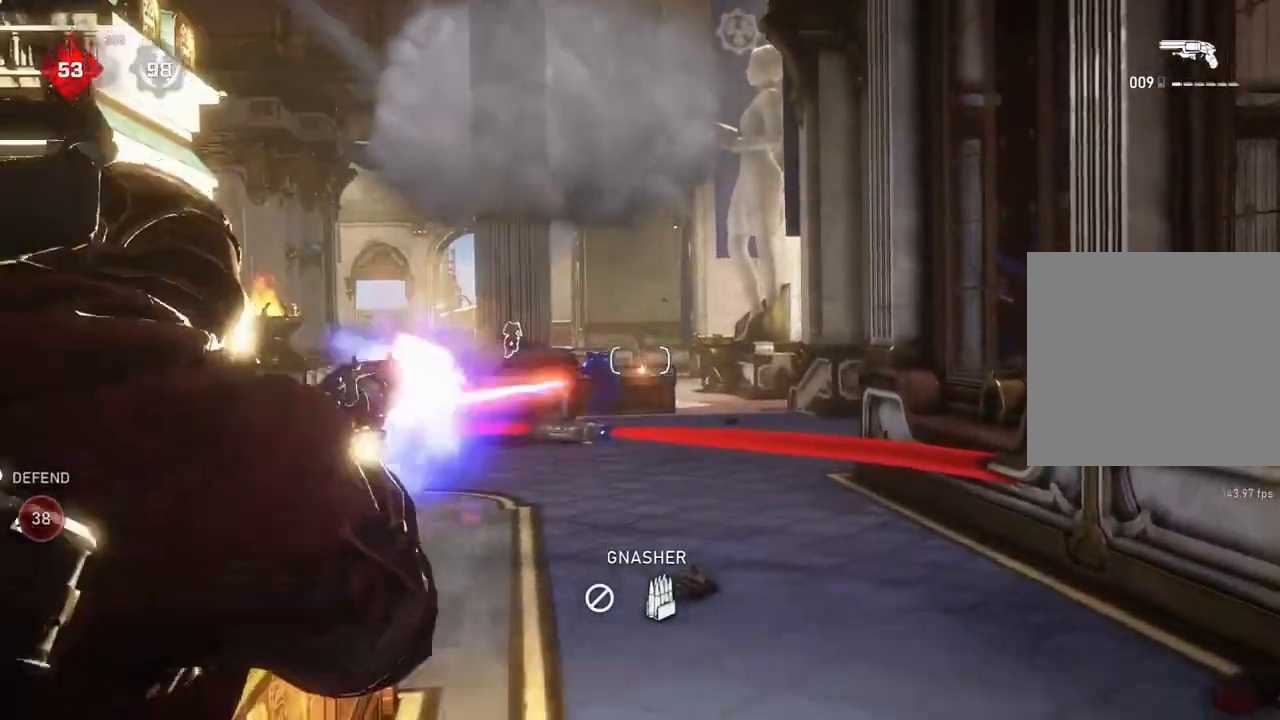
Gameplay with a controller (Xbox layout); each line is a JSON object with the inputs held at the frame after it. "events" lists button and stick changes between this image and that frame as [ms after this image, input, new state], when the widget could be followed in between.
{"buttons": ["L2"], "left_stick": "center", "right_stick": "down-left", "events": [[83, "R2", "up"], [383, "right_stick", "down-left"], [400, "left_stick", "left"], [467, "left_stick", "center"]]}
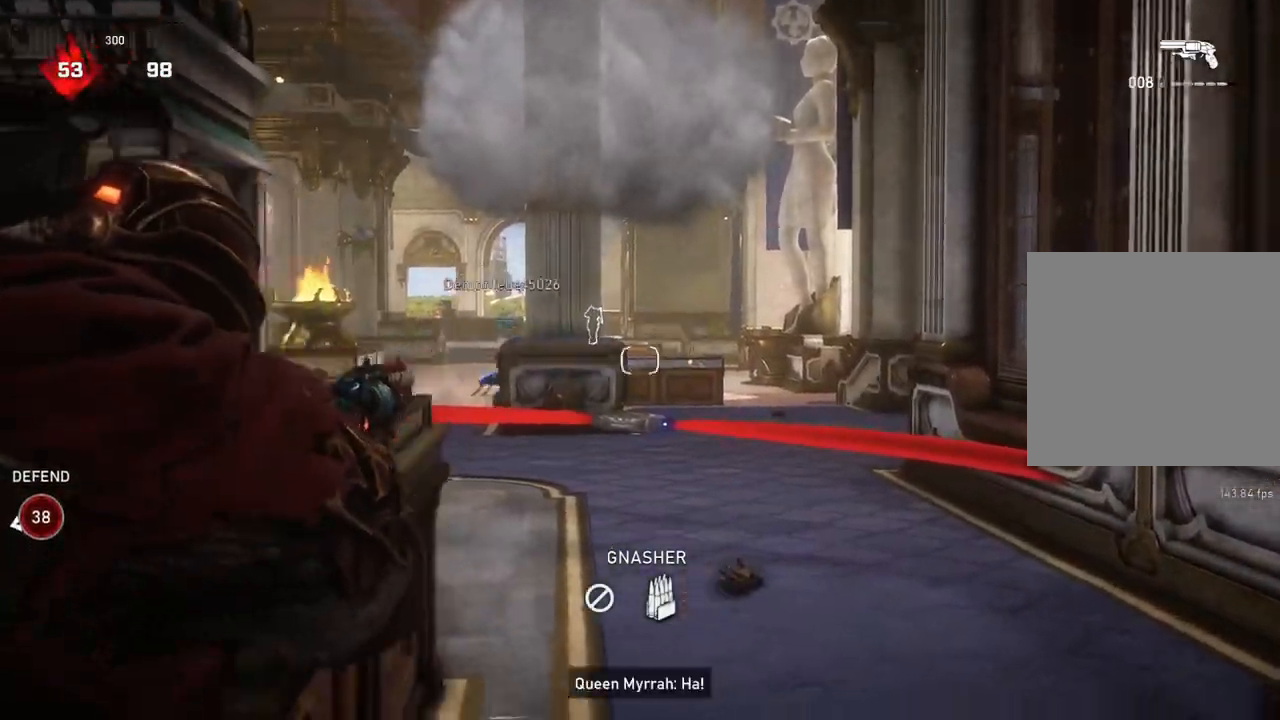
{"buttons": ["L2"], "left_stick": "center", "right_stick": "center", "events": [[17, "right_stick", "left"], [67, "left_stick", "up-right"], [117, "right_stick", "center"], [167, "left_stick", "center"], [267, "right_stick", "left"], [400, "R2", "down"], [417, "right_stick", "center"], [433, "L3", "down"], [500, "L3", "up"], [500, "R2", "up"]]}
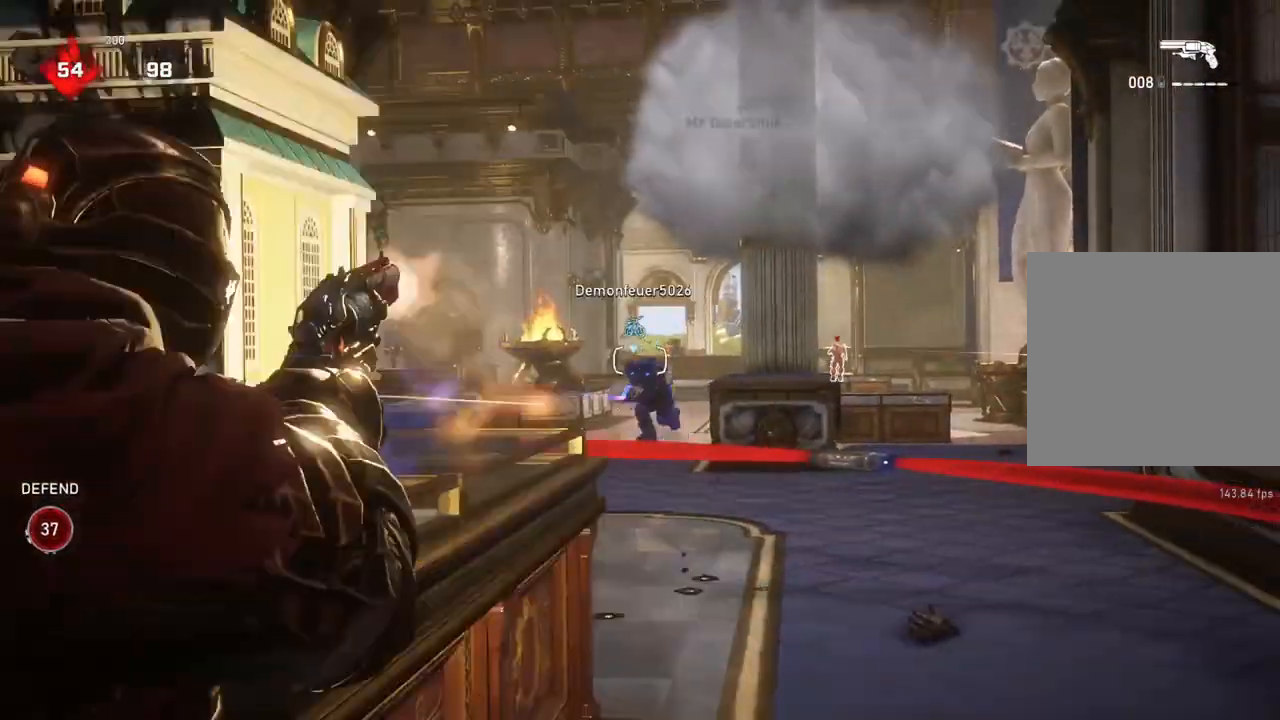
{"buttons": ["L2"], "left_stick": "center", "right_stick": "center", "events": [[250, "L3", "down"], [300, "L3", "up"], [317, "right_stick", "left"], [400, "right_stick", "center"]]}
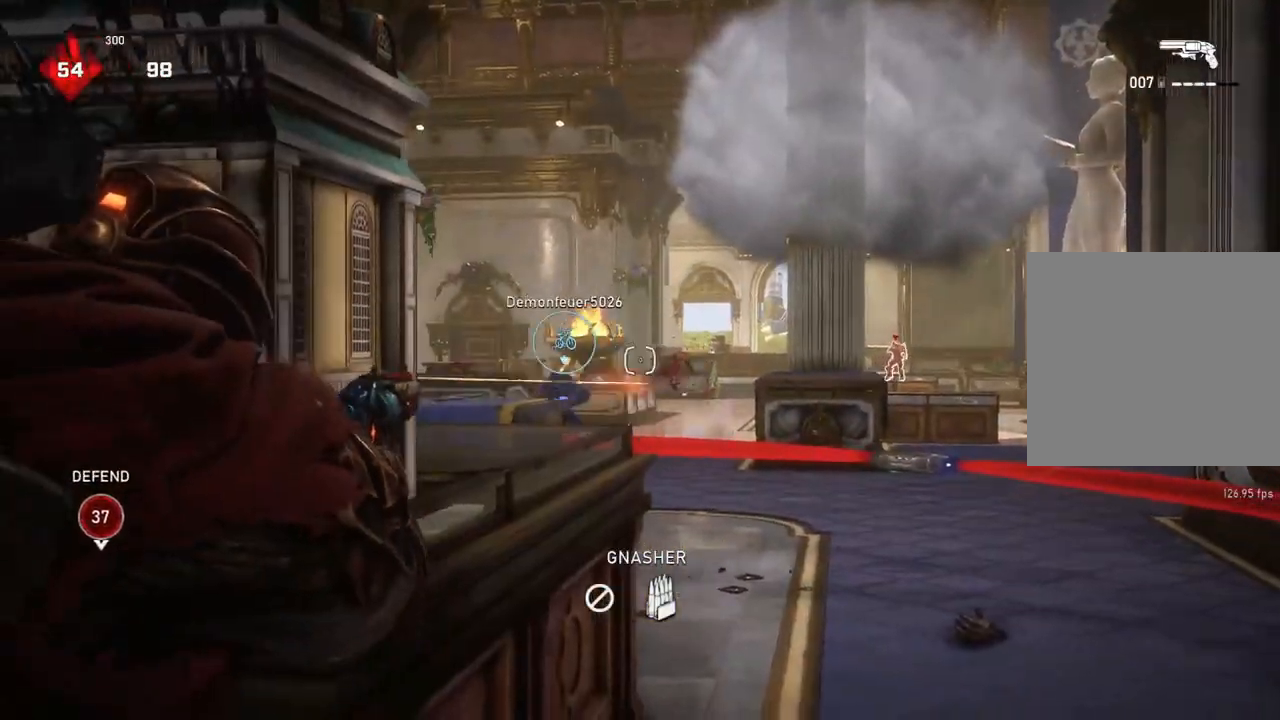
{"buttons": ["L2"], "left_stick": "up-left", "right_stick": "center", "events": [[17, "right_stick", "down-left"], [150, "R2", "down"], [150, "left_stick", "up-left"], [167, "right_stick", "center"], [217, "left_stick", "center"], [233, "R2", "up"], [317, "L3", "down"], [367, "L3", "up"], [367, "left_stick", "up-left"], [417, "left_stick", "center"], [483, "left_stick", "up-left"]]}
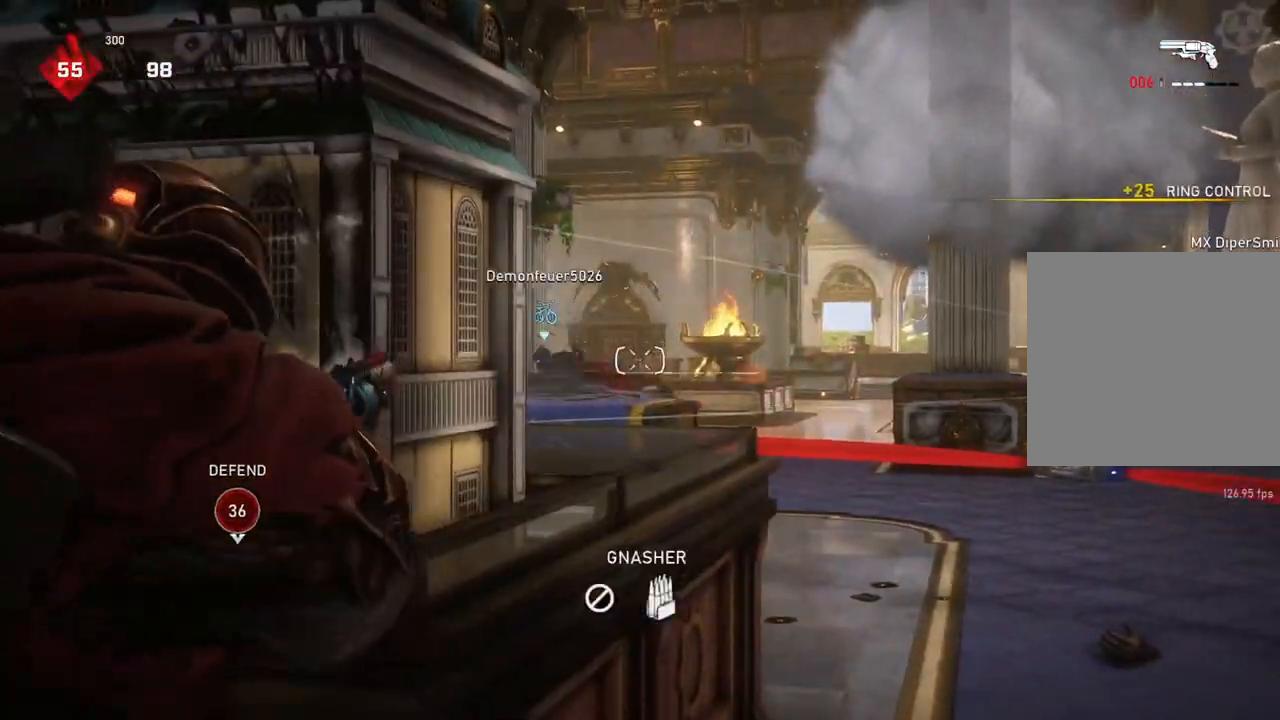
{"buttons": [], "left_stick": "right", "right_stick": "center", "events": [[67, "left_stick", "up-right"], [133, "right_stick", "left"], [150, "L2", "up"], [250, "left_stick", "right"], [250, "right_stick", "center"], [400, "DPAD_LEFT", "down"], [483, "DPAD_LEFT", "up"]]}
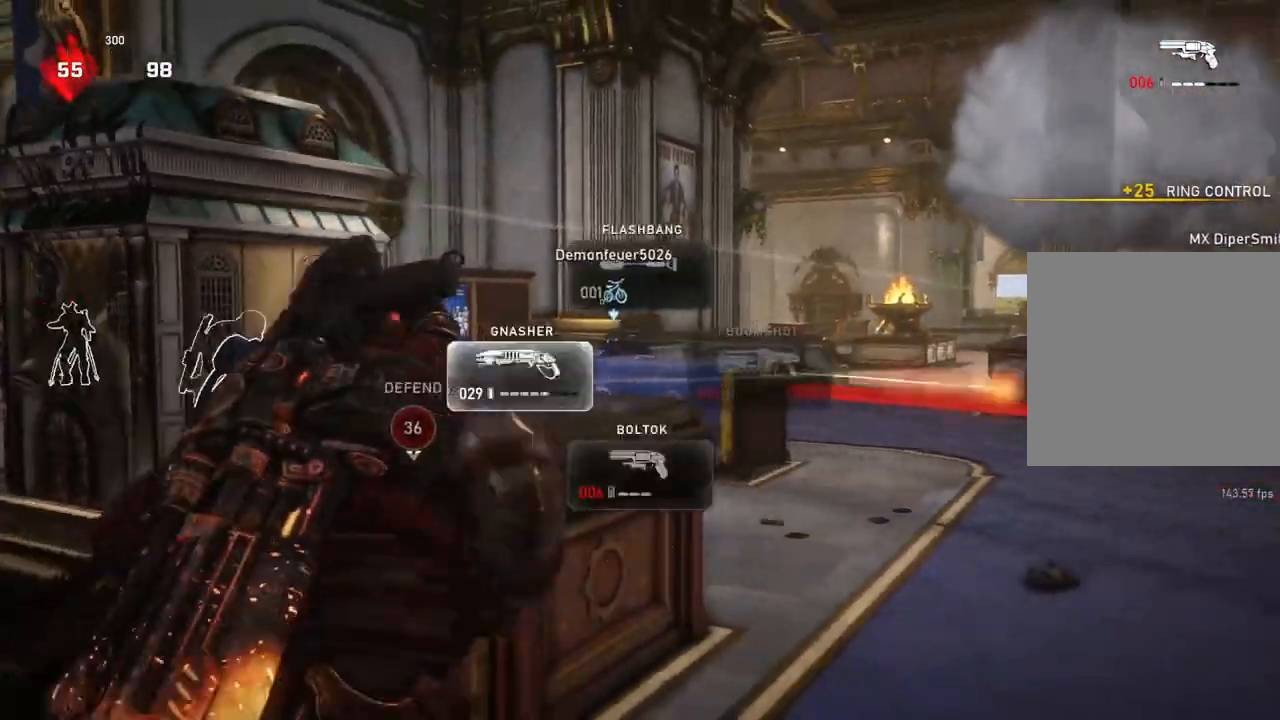
{"buttons": [], "left_stick": "up-right", "right_stick": "center", "events": [[50, "left_stick", "up"], [83, "L1", "down"], [150, "L1", "up"], [300, "A", "down"], [383, "left_stick", "up-right"], [450, "A", "up"]]}
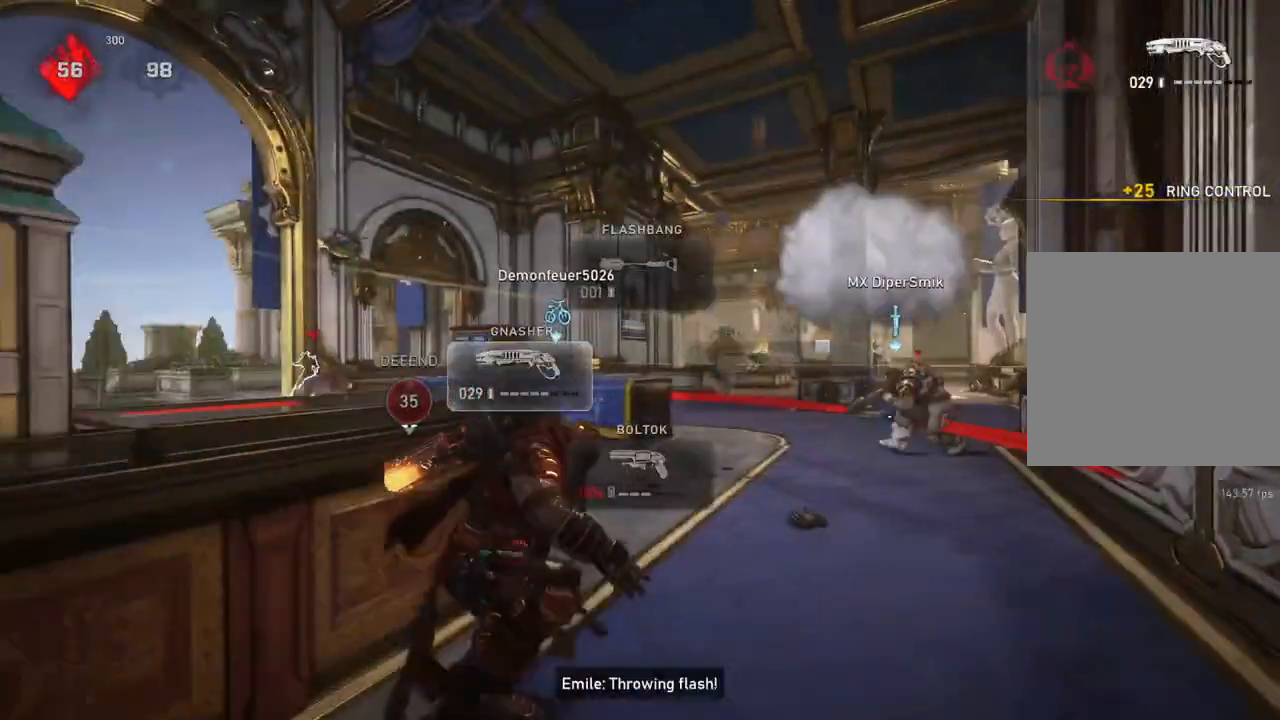
{"buttons": [], "left_stick": "right", "right_stick": "center", "events": [[67, "left_stick", "down-right"], [483, "left_stick", "right"]]}
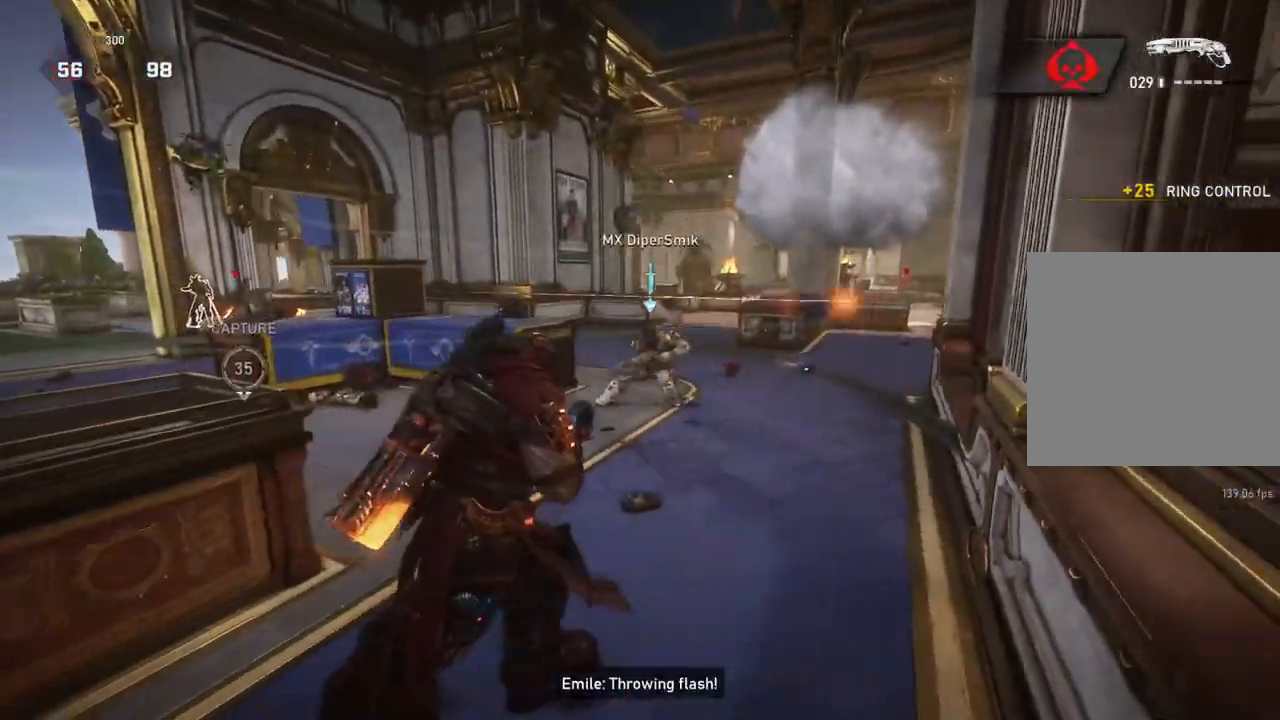
{"buttons": [], "left_stick": "right", "right_stick": "center", "events": [[67, "R2", "down"], [133, "left_stick", "down"], [150, "R2", "up"], [200, "left_stick", "down-left"], [433, "left_stick", "down-right"], [483, "left_stick", "right"]]}
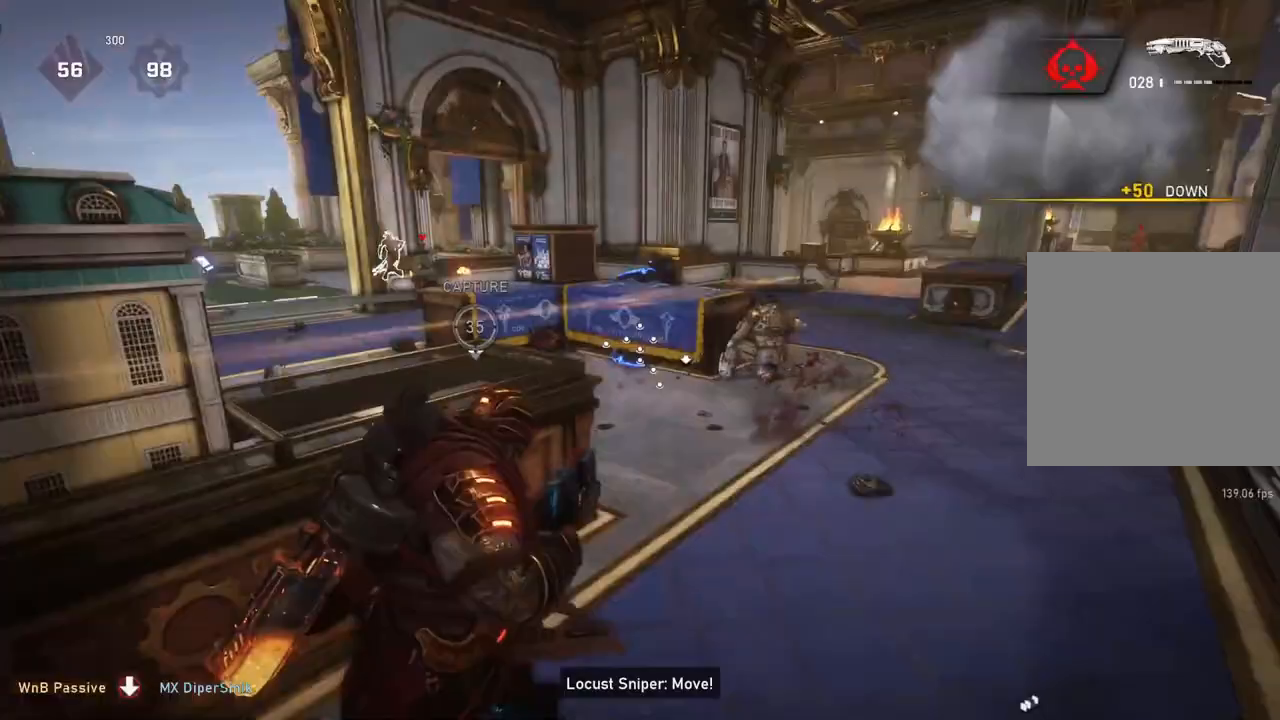
{"buttons": [], "left_stick": "up", "right_stick": "center", "events": [[133, "left_stick", "up-right"], [450, "left_stick", "up"]]}
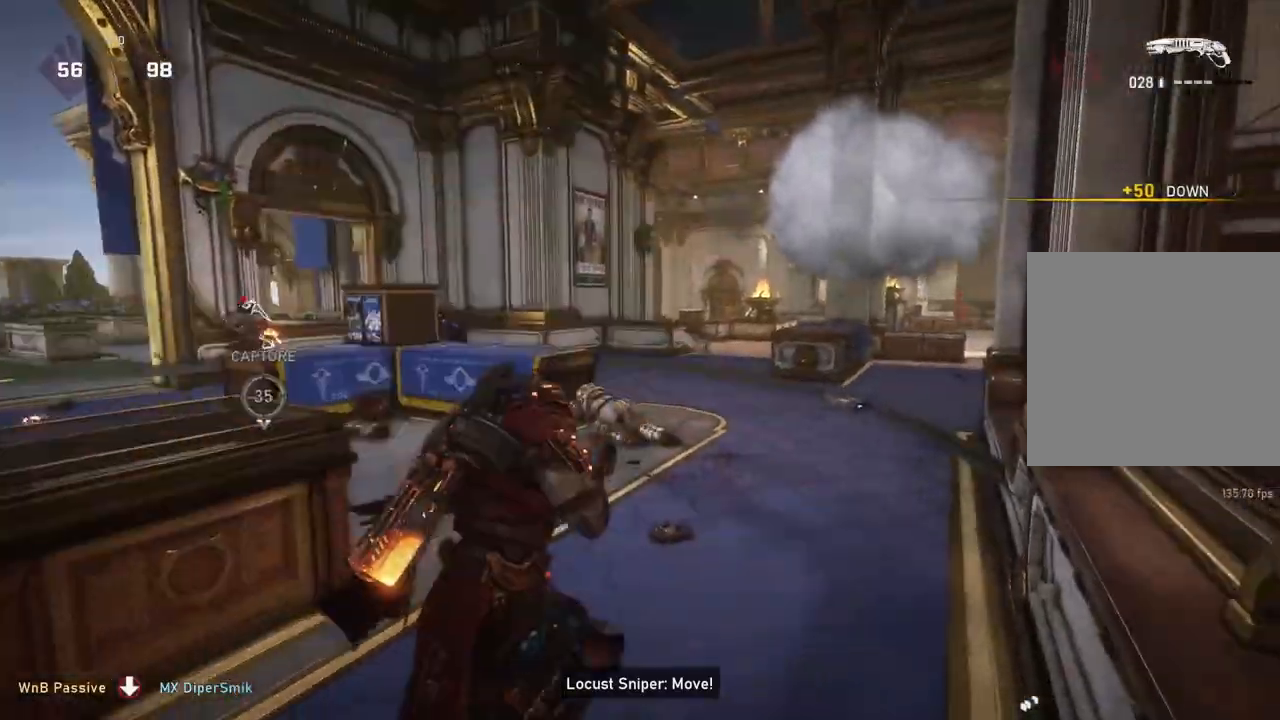
{"buttons": [], "left_stick": "up", "right_stick": "center", "events": [[167, "left_stick", "up-right"], [433, "left_stick", "up"]]}
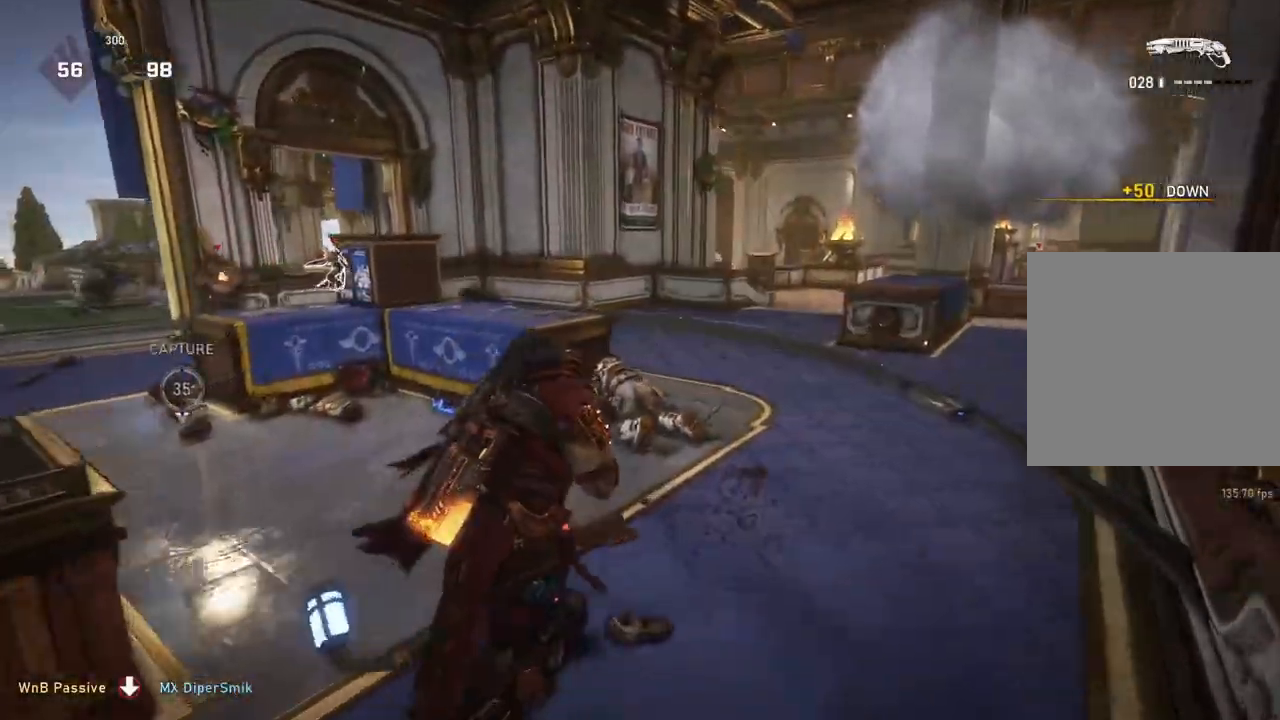
{"buttons": [], "left_stick": "up", "right_stick": "center", "events": [[17, "R2", "down"], [117, "L1", "down"], [117, "R2", "up"], [200, "L1", "up"]]}
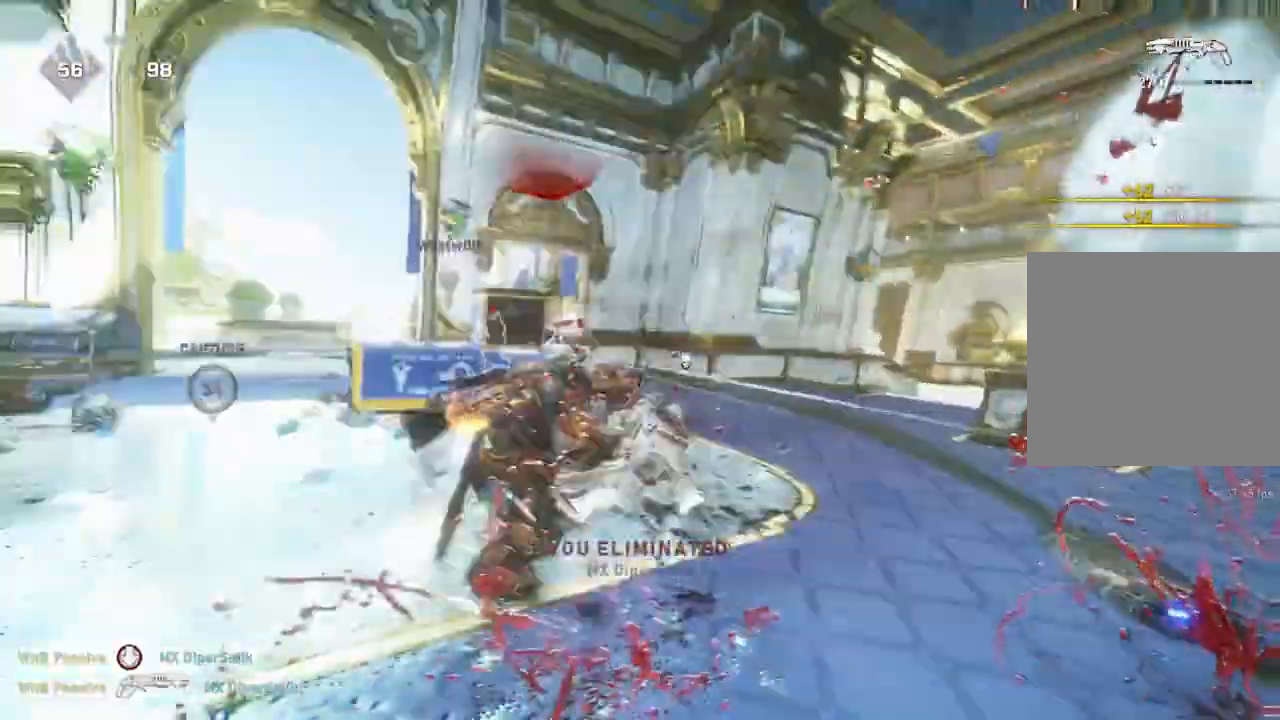
{"buttons": [], "left_stick": "up-left", "right_stick": "center", "events": [[33, "left_stick", "down"], [100, "left_stick", "down-left"], [100, "right_stick", "left"], [250, "right_stick", "center"], [283, "left_stick", "up-left"], [333, "L1", "down"], [400, "L1", "up"]]}
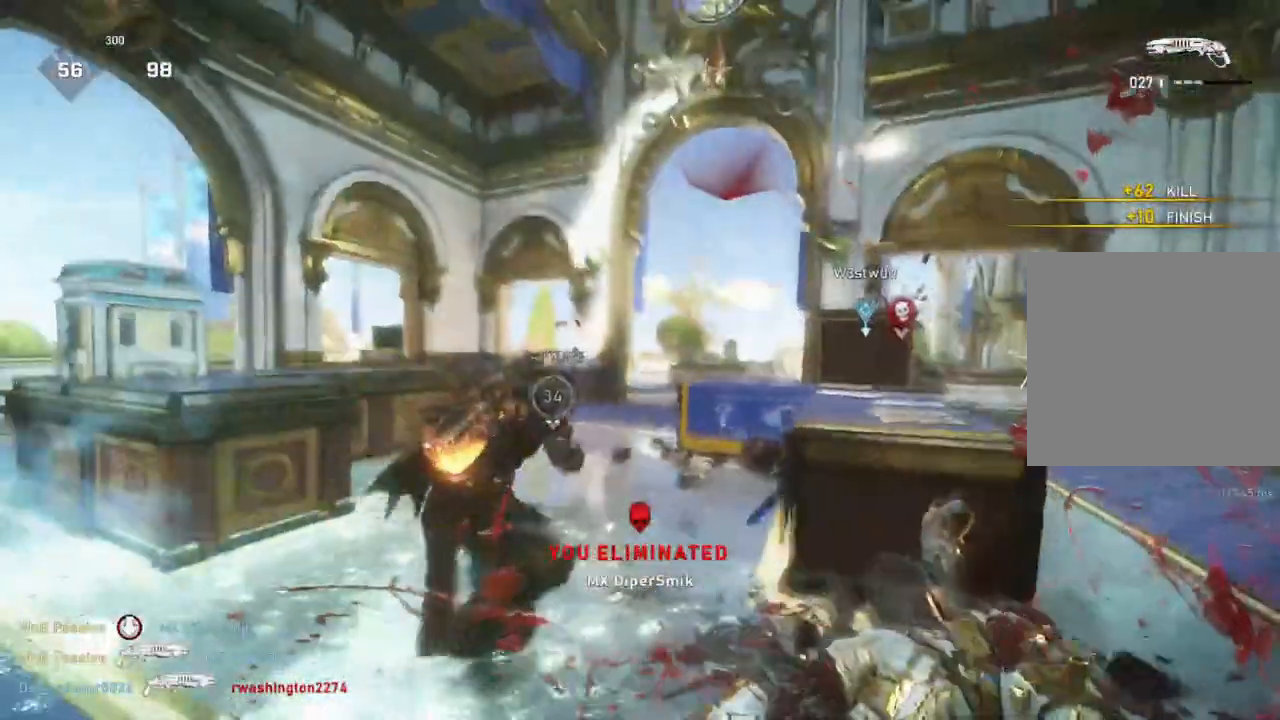
{"buttons": [], "left_stick": "up-left", "right_stick": "center", "events": [[250, "right_stick", "right"], [300, "L1", "down"], [350, "right_stick", "center"], [400, "L1", "up"]]}
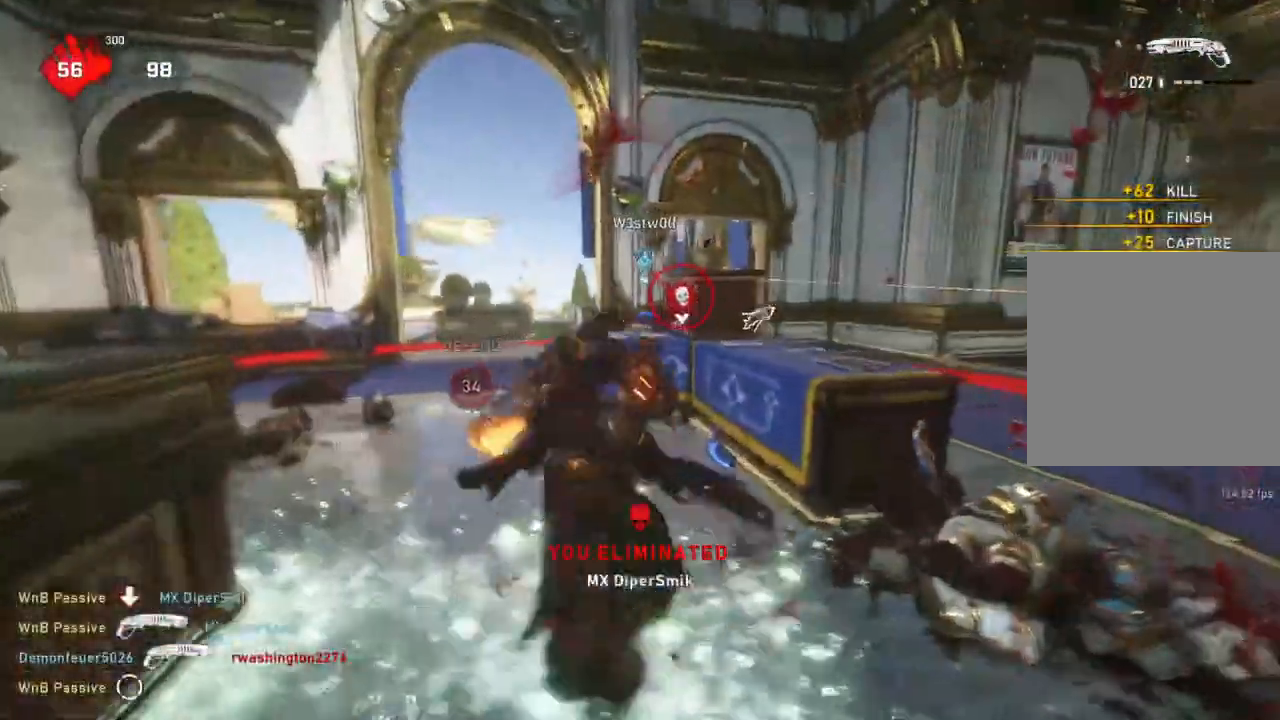
{"buttons": [], "left_stick": "down-right", "right_stick": "center", "events": [[33, "left_stick", "up"], [267, "left_stick", "center"], [383, "left_stick", "down-right"]]}
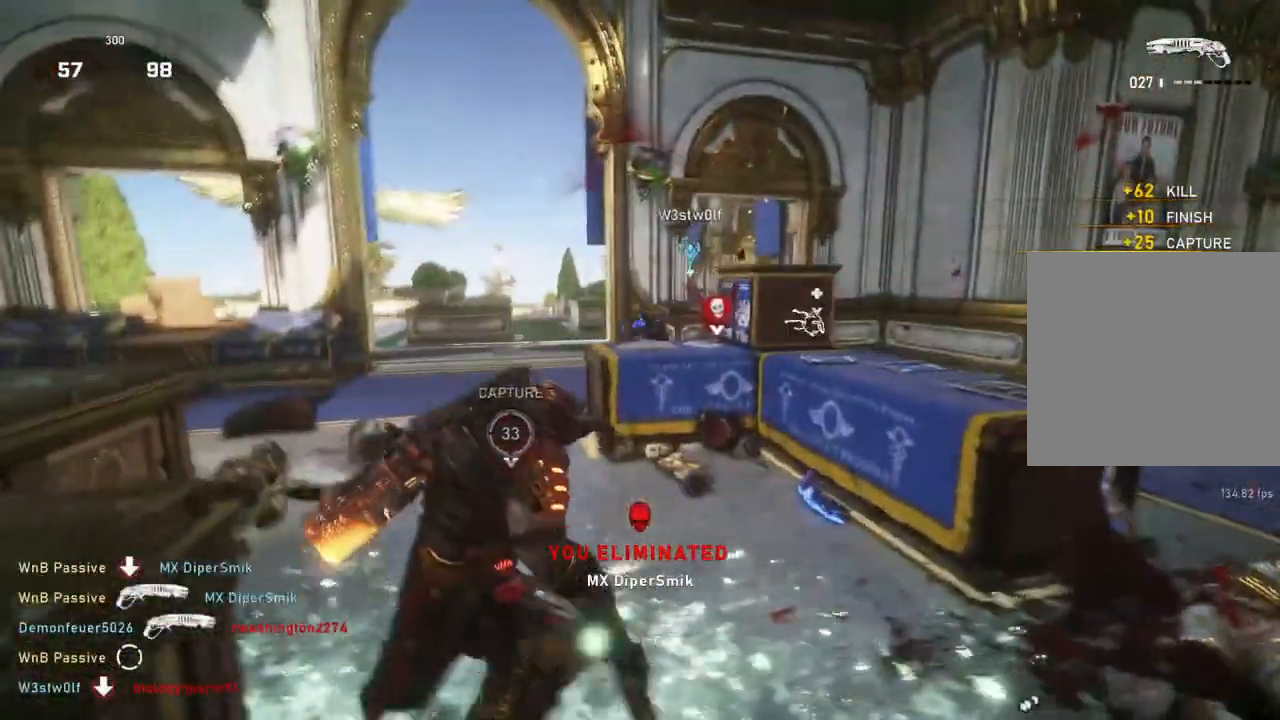
{"buttons": [], "left_stick": "down", "right_stick": "center", "events": [[17, "left_stick", "down"]]}
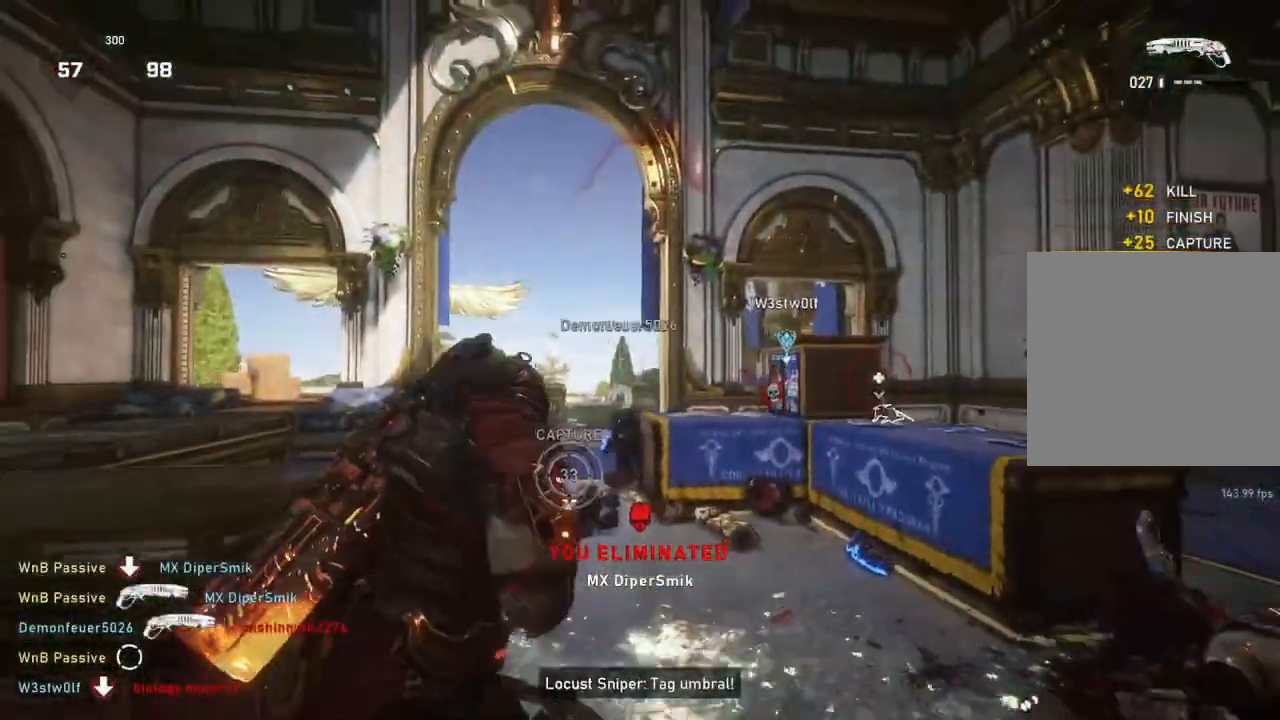
{"buttons": [], "left_stick": "left", "right_stick": "center", "events": [[100, "R2", "down"], [267, "left_stick", "left"], [300, "L1", "down"], [317, "R2", "up"], [383, "L1", "up"]]}
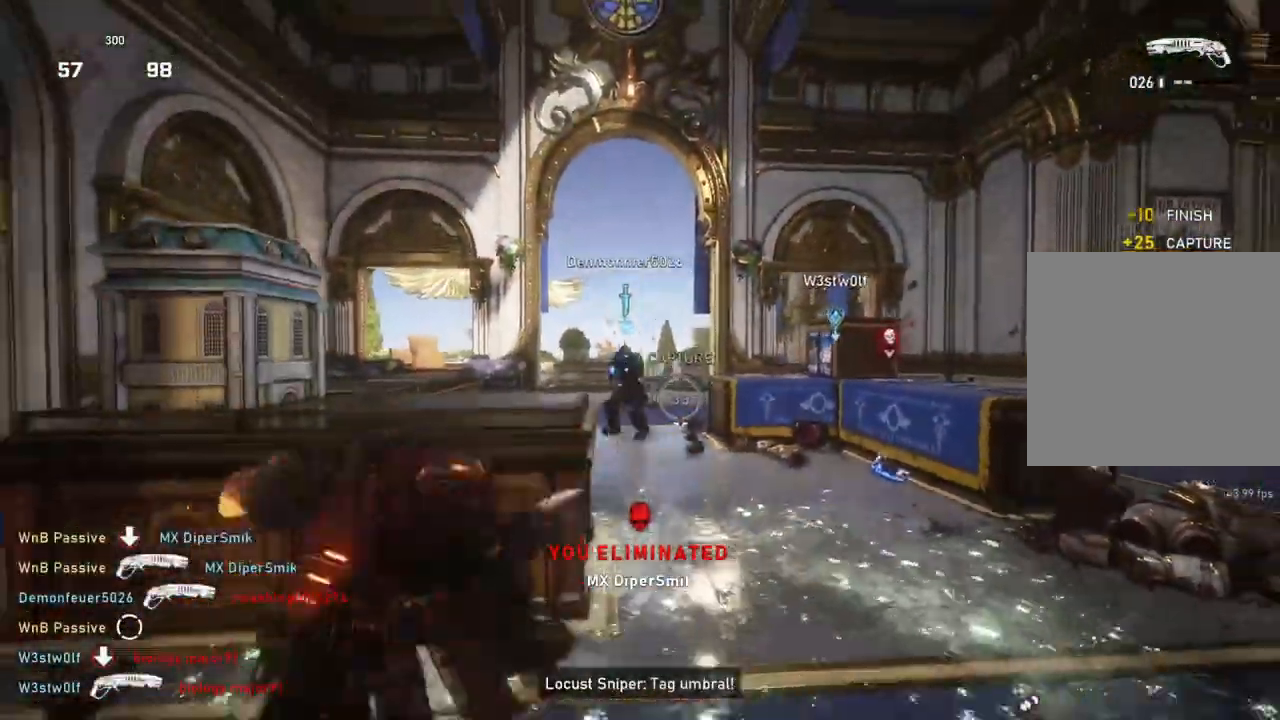
{"buttons": [], "left_stick": "up", "right_stick": "center", "events": [[17, "left_stick", "down"], [117, "left_stick", "right"], [150, "L1", "down"], [200, "left_stick", "up"], [217, "L1", "up"], [300, "L1", "down"], [350, "L1", "up"]]}
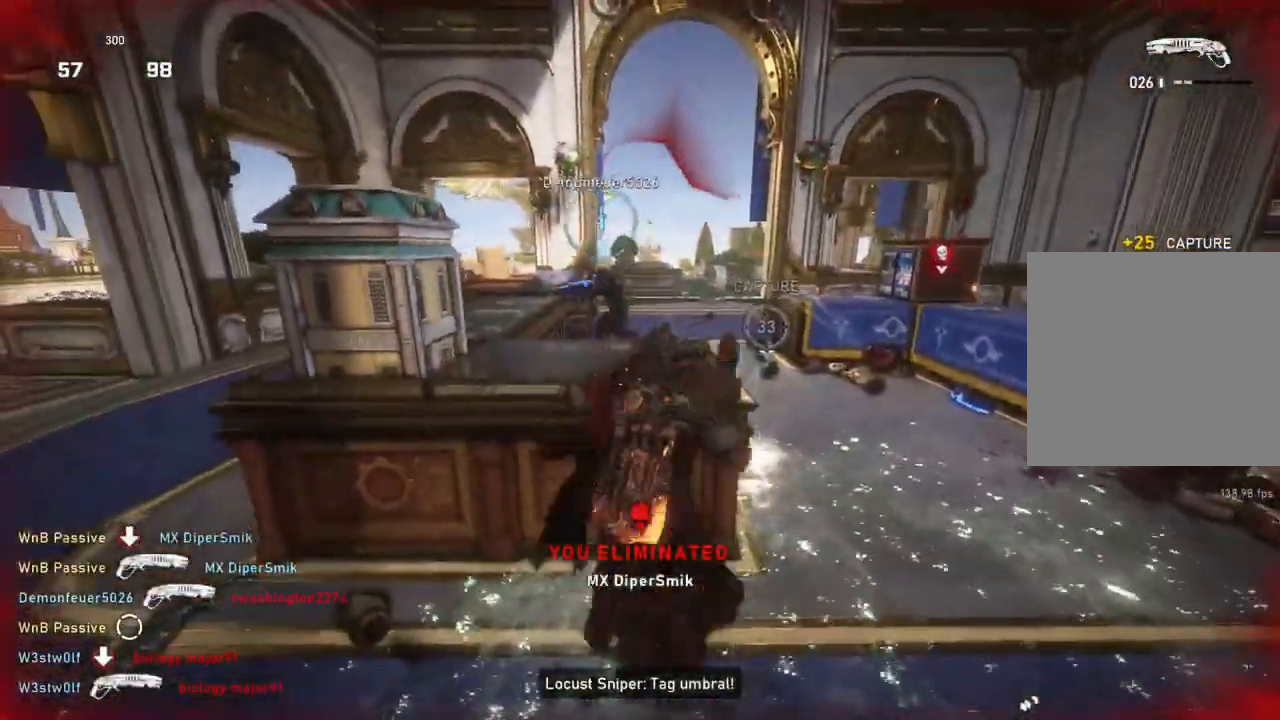
{"buttons": [], "left_stick": "center", "right_stick": "left", "events": [[217, "left_stick", "center"], [400, "right_stick", "left"]]}
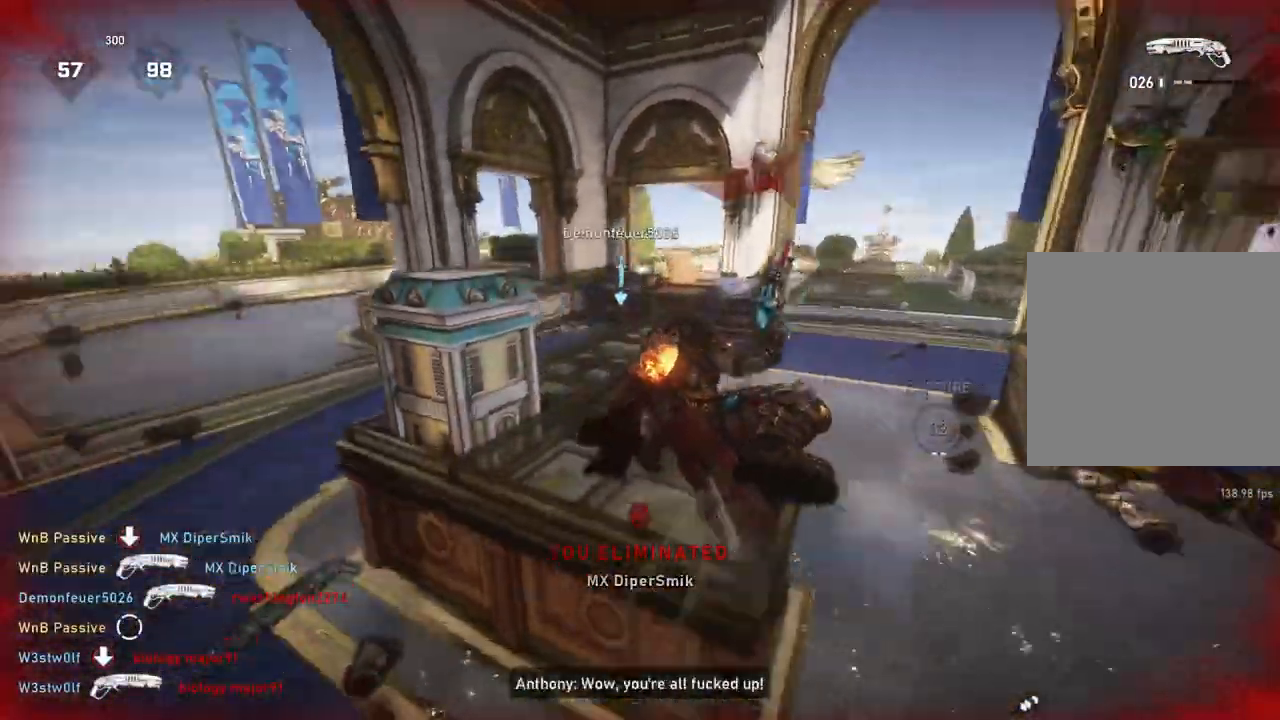
{"buttons": [], "left_stick": "left", "right_stick": "center", "events": [[83, "right_stick", "center"], [317, "right_stick", "left"], [400, "right_stick", "center"], [500, "left_stick", "left"]]}
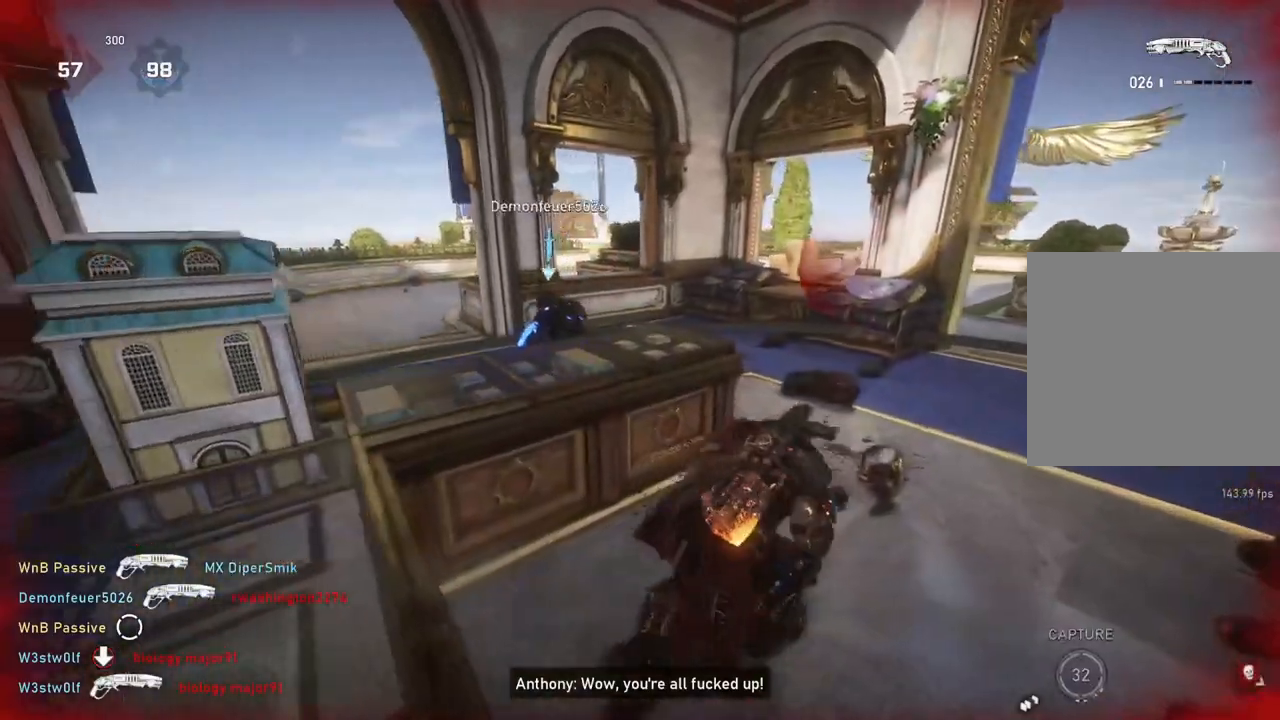
{"buttons": [], "left_stick": "up-right", "right_stick": "center", "events": [[83, "left_stick", "down-left"], [117, "L1", "down"], [167, "L1", "up"], [250, "left_stick", "down-right"], [300, "left_stick", "up-right"], [383, "L1", "down"], [433, "L1", "up"]]}
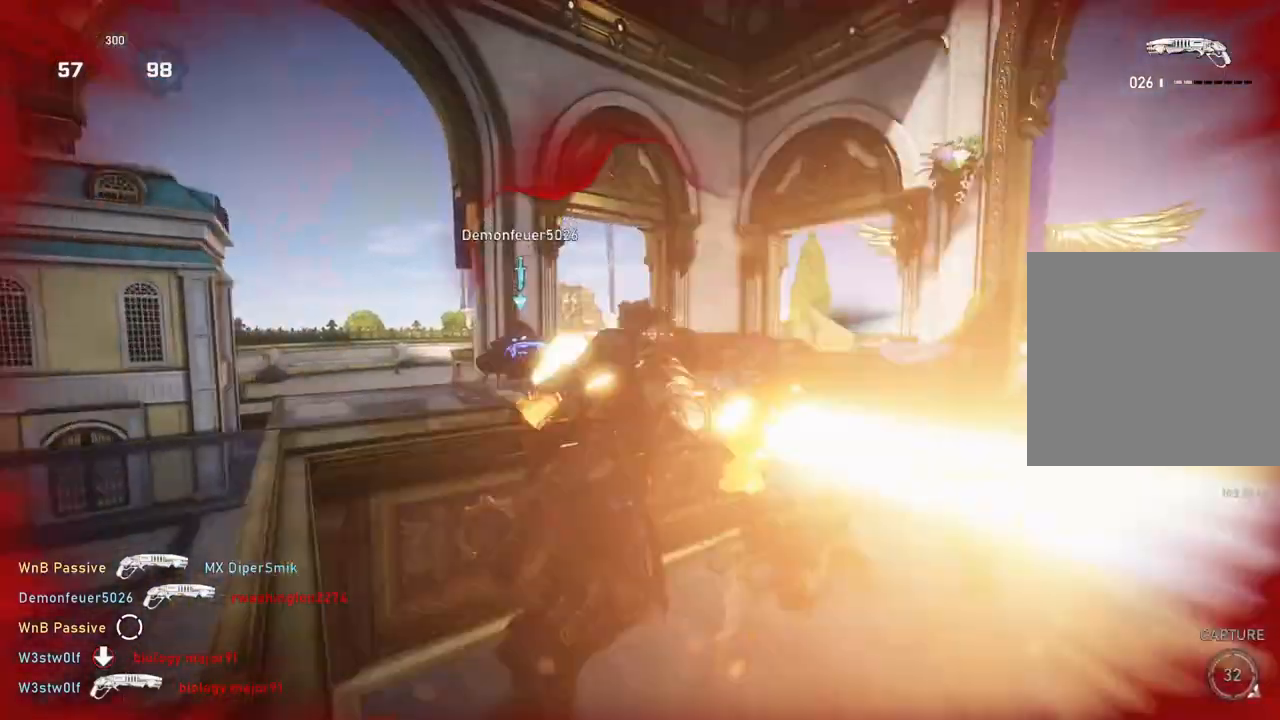
{"buttons": [], "left_stick": "up-right", "right_stick": "left", "events": [[267, "right_stick", "left"]]}
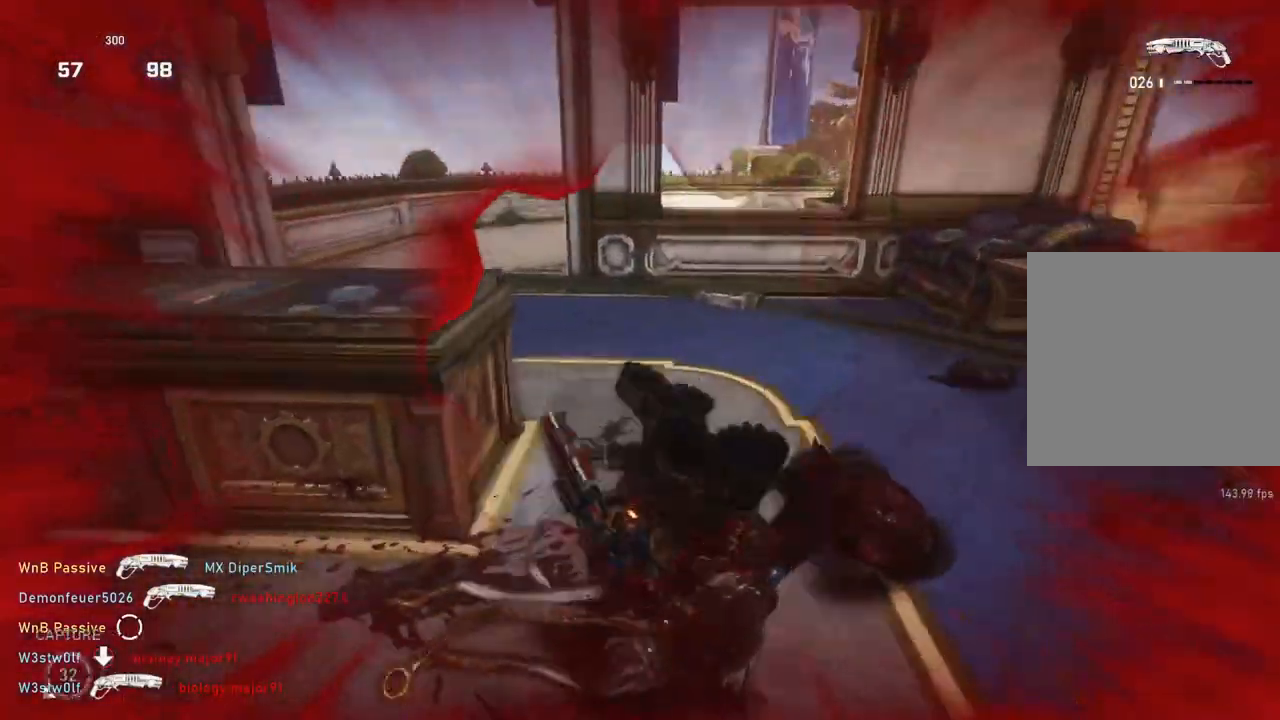
{"buttons": ["L1"], "left_stick": "down-left", "right_stick": "left", "events": [[200, "left_stick", "down-left"], [267, "L1", "down"]]}
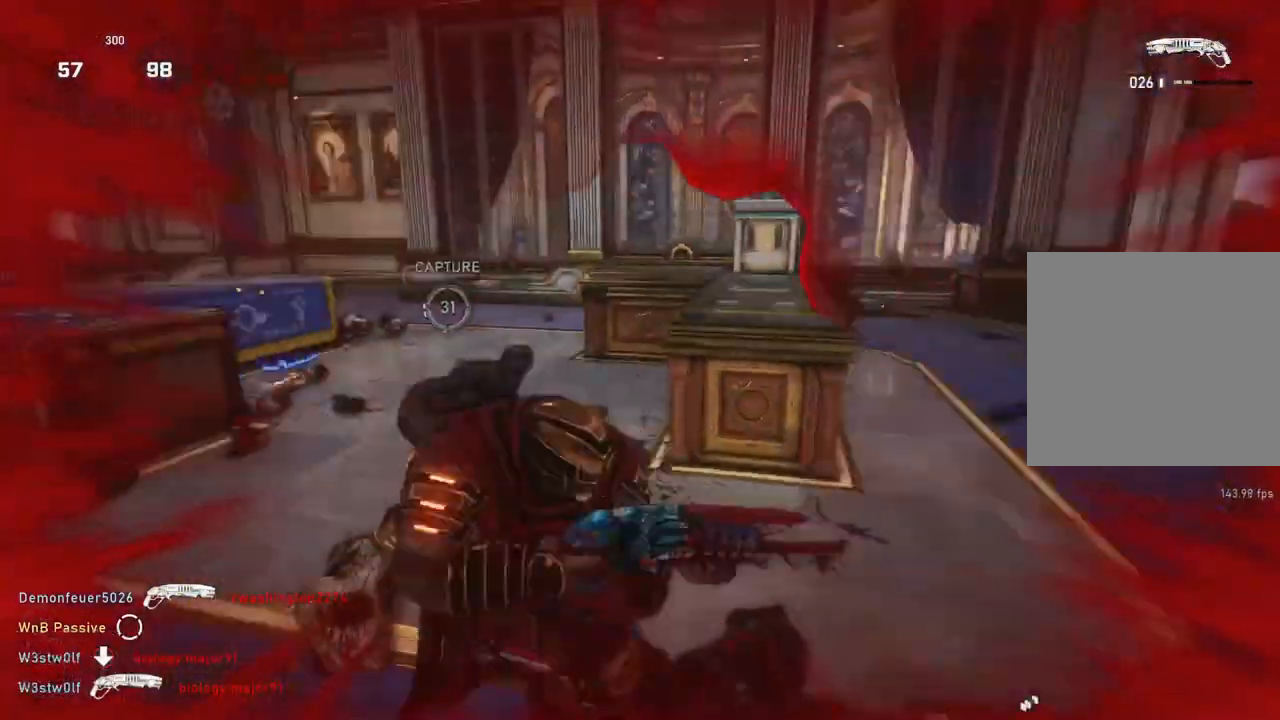
{"buttons": [], "left_stick": "center", "right_stick": "center", "events": [[250, "right_stick", "center"], [450, "L1", "up"], [483, "left_stick", "center"]]}
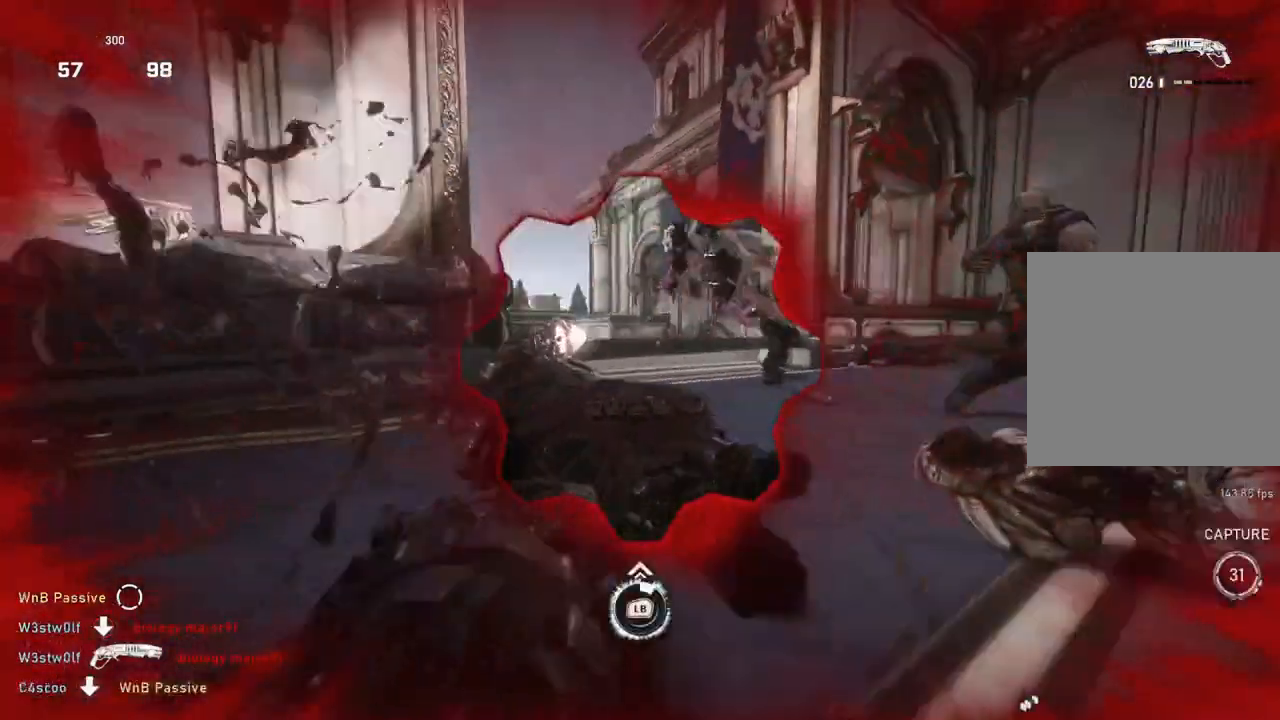
{"buttons": [], "left_stick": "center", "right_stick": "center", "events": [[17, "right_stick", "right"], [317, "right_stick", "center"]]}
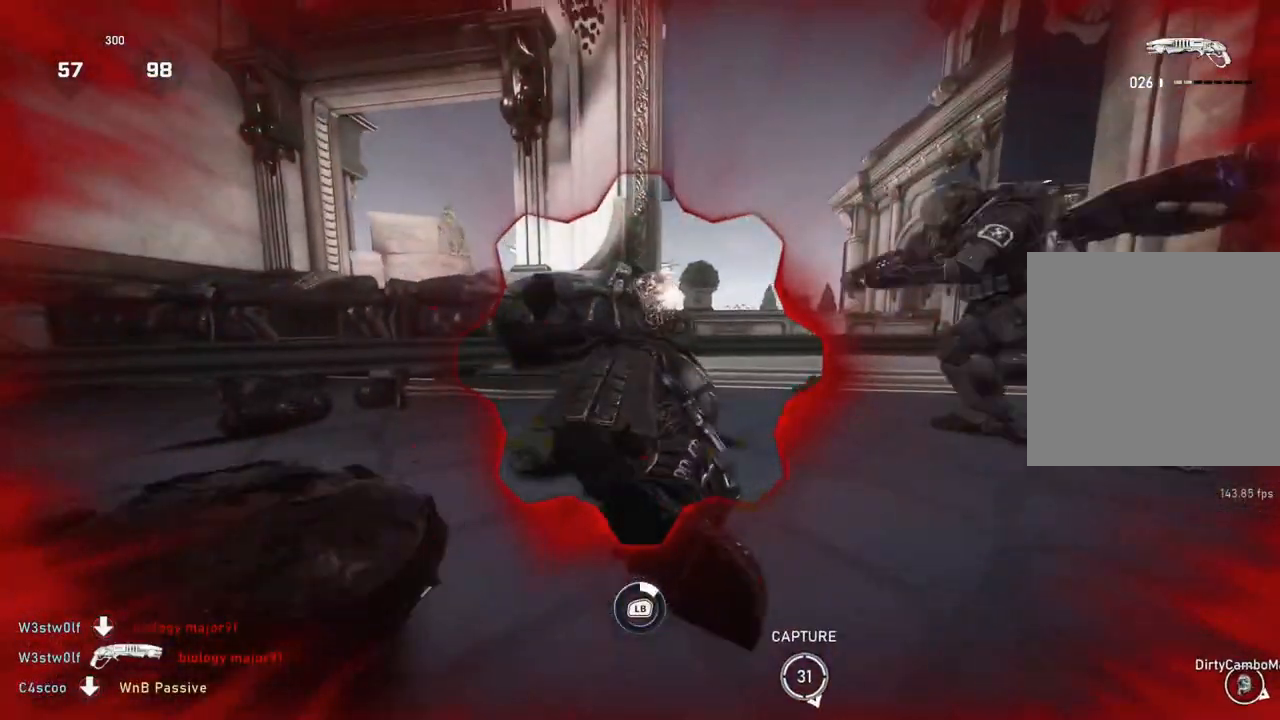
{"buttons": [], "left_stick": "center", "right_stick": "center", "events": []}
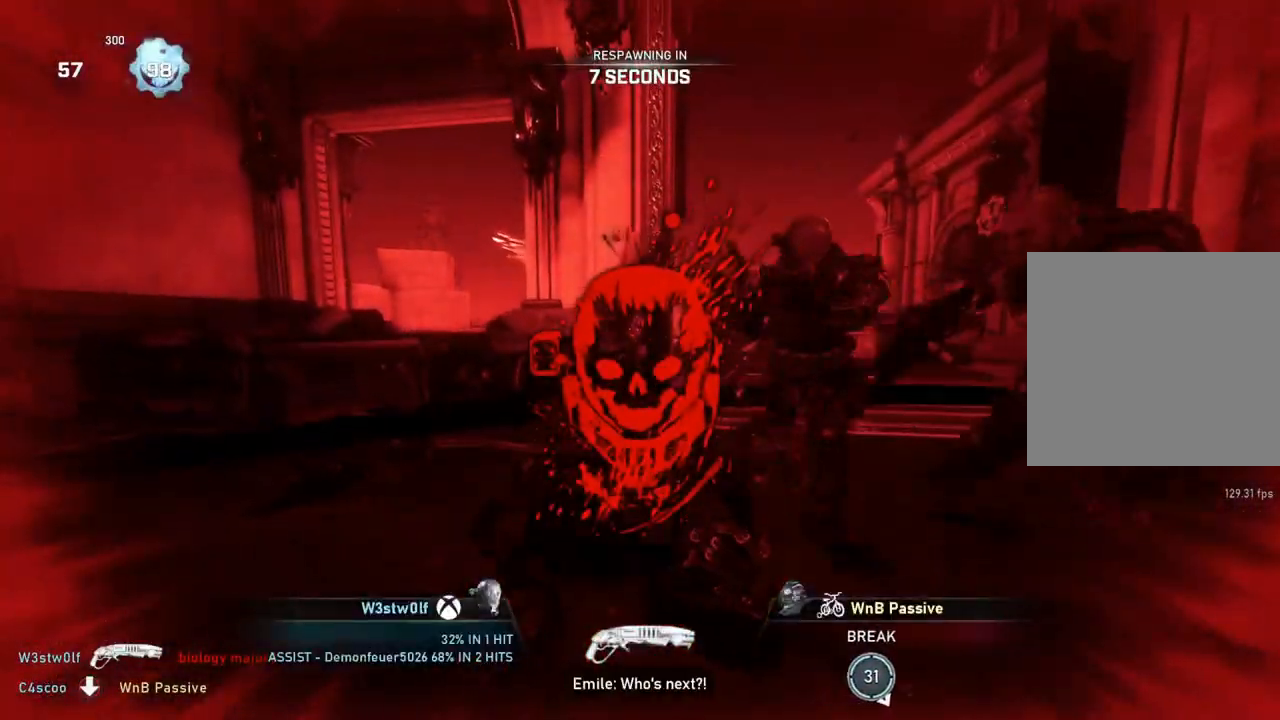
{"buttons": [], "left_stick": "center", "right_stick": "center", "events": []}
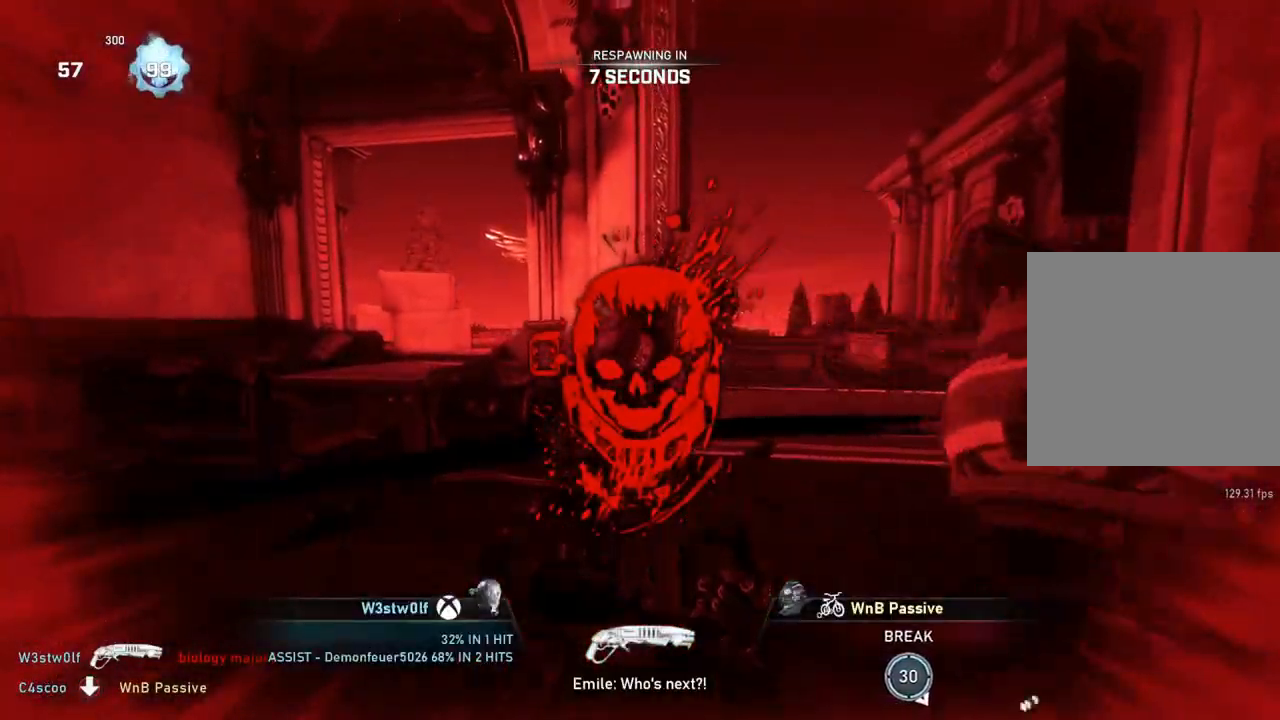
{"buttons": [], "left_stick": "center", "right_stick": "center", "events": [[400, "SELECT", "down"], [483, "SELECT", "up"]]}
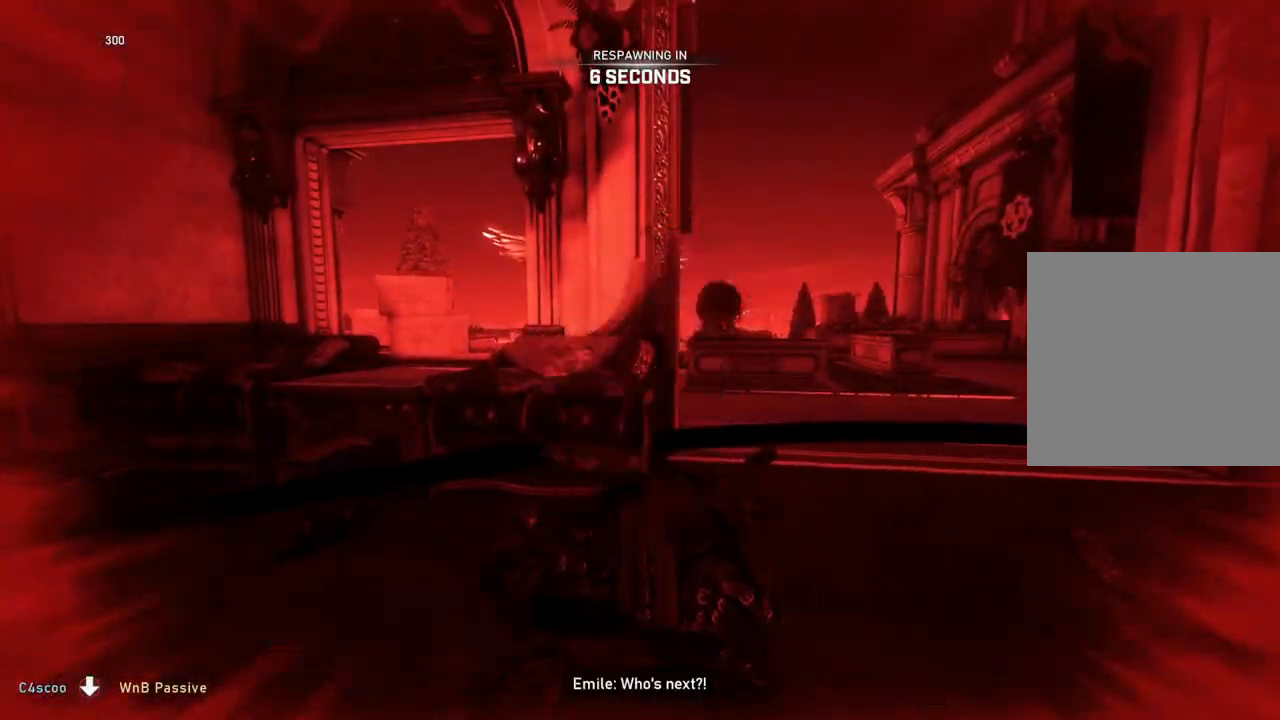
{"buttons": [], "left_stick": "center", "right_stick": "center", "events": []}
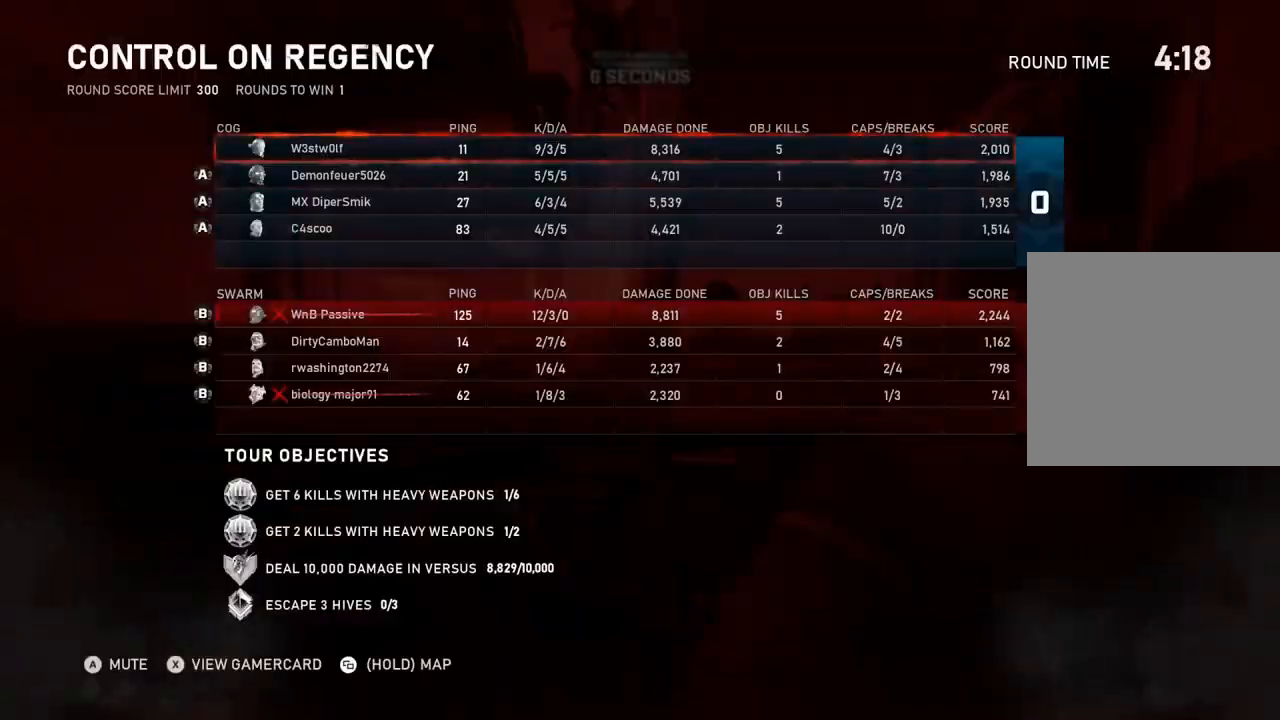
{"buttons": [], "left_stick": "center", "right_stick": "center", "events": []}
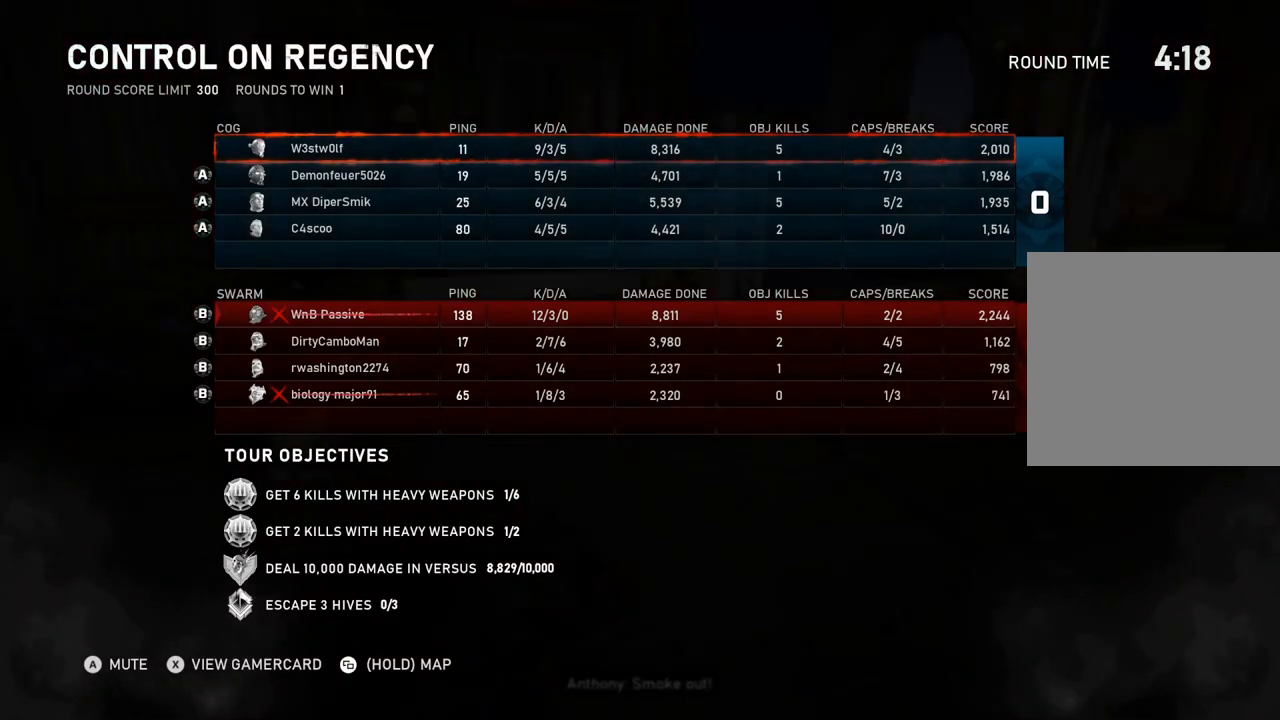
{"buttons": [], "left_stick": "center", "right_stick": "center", "events": []}